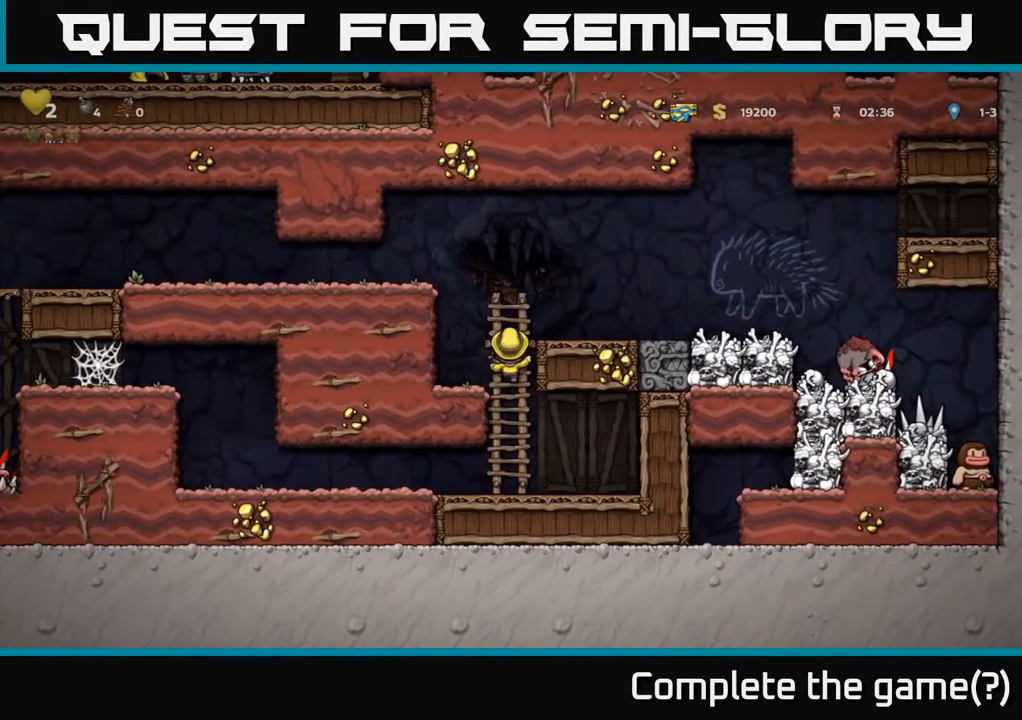
Gameplay with a controller (Xbox layout); each line is a JSON object with the inputs held at the frame after it. "events" lists button and stick changes between this image and that frame as [ms after this image, input, new state], when the widget could be followed in between.
{"buttons": ["DPAD_LEFT"], "left_stick": "center", "right_stick": "center", "events": [[167, "A", "down"], [167, "DPAD_LEFT", "down"], [200, "DPAD_UP", "up"], [350, "A", "up"]]}
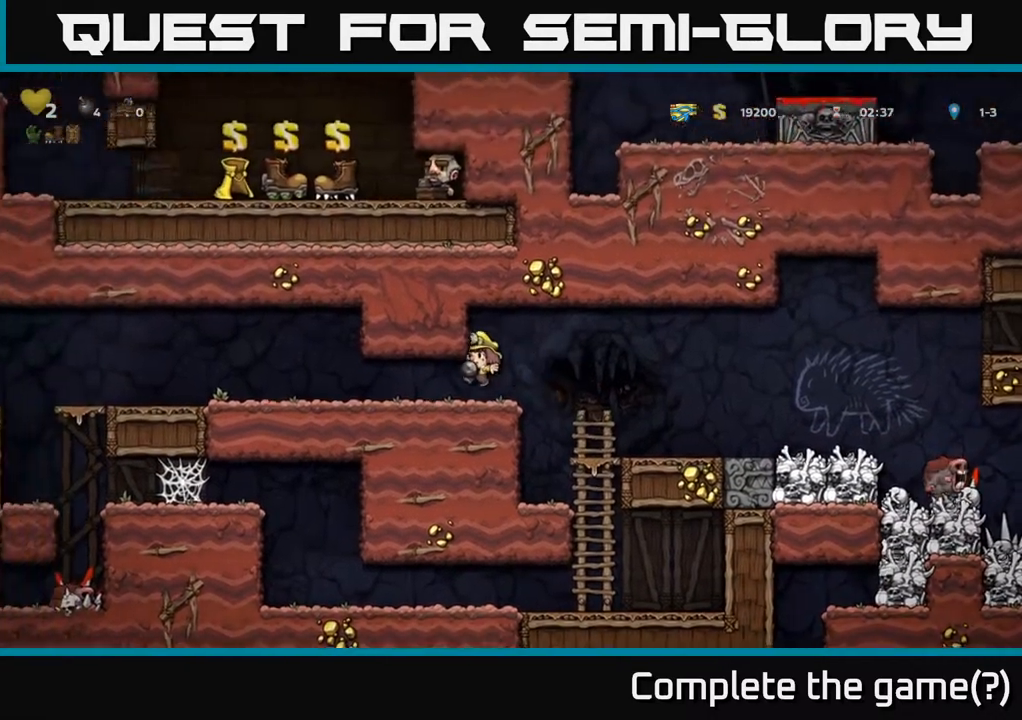
{"buttons": ["DPAD_LEFT"], "left_stick": "center", "right_stick": "center", "events": []}
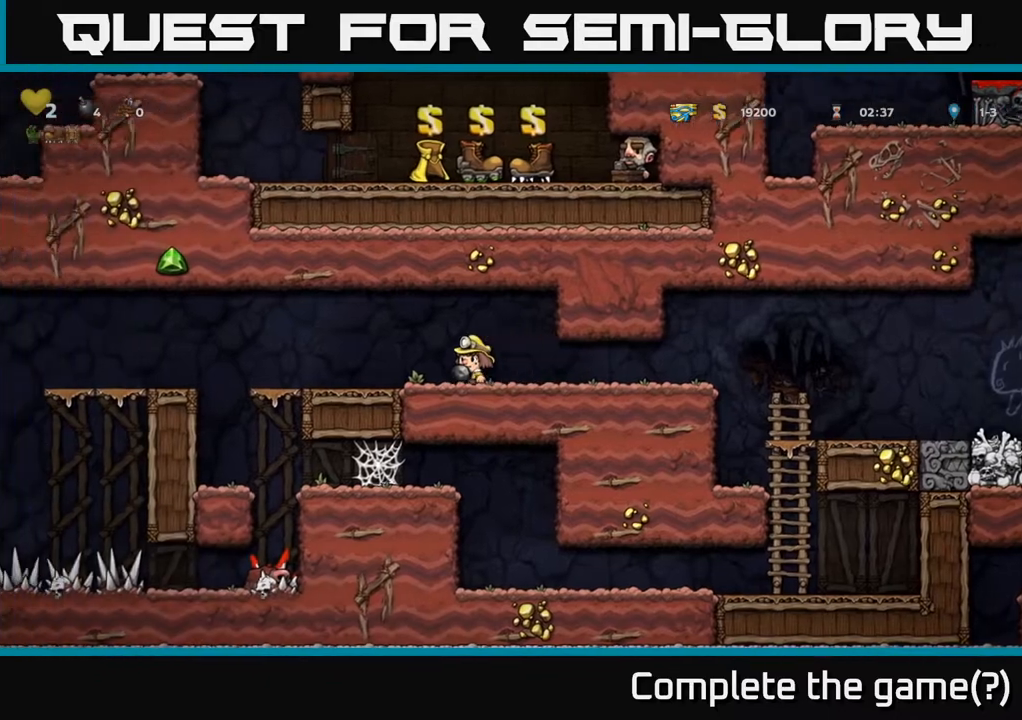
{"buttons": ["DPAD_LEFT"], "left_stick": "center", "right_stick": "center", "events": [[267, "A", "down"], [383, "A", "up"]]}
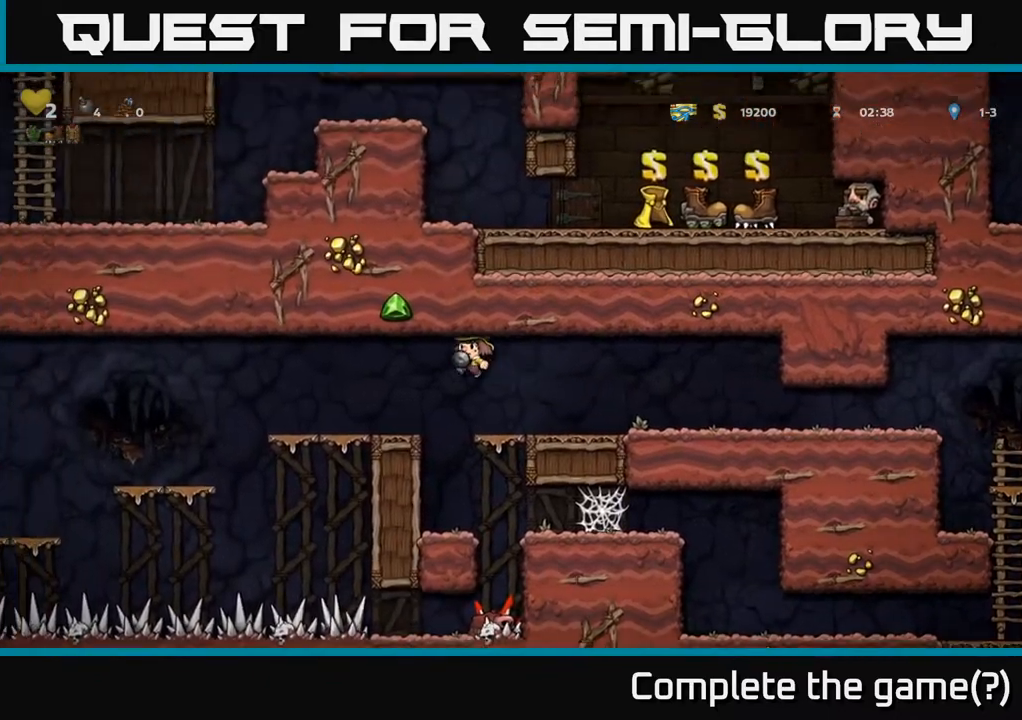
{"buttons": ["DPAD_LEFT"], "left_stick": "center", "right_stick": "center", "events": []}
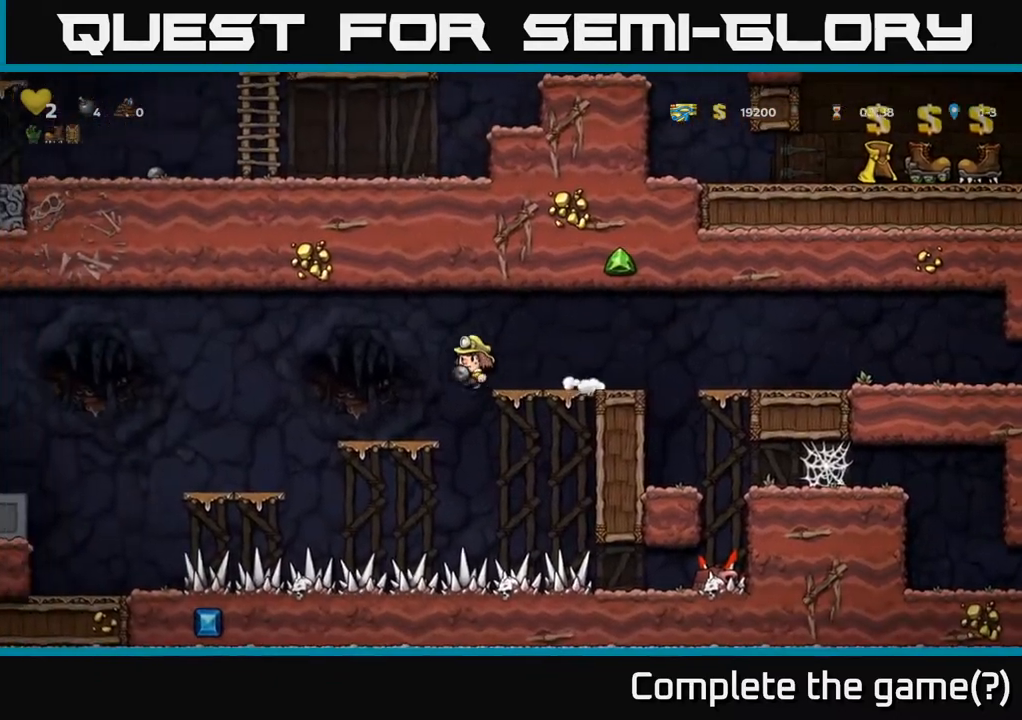
{"buttons": ["DPAD_LEFT"], "left_stick": "center", "right_stick": "center", "events": []}
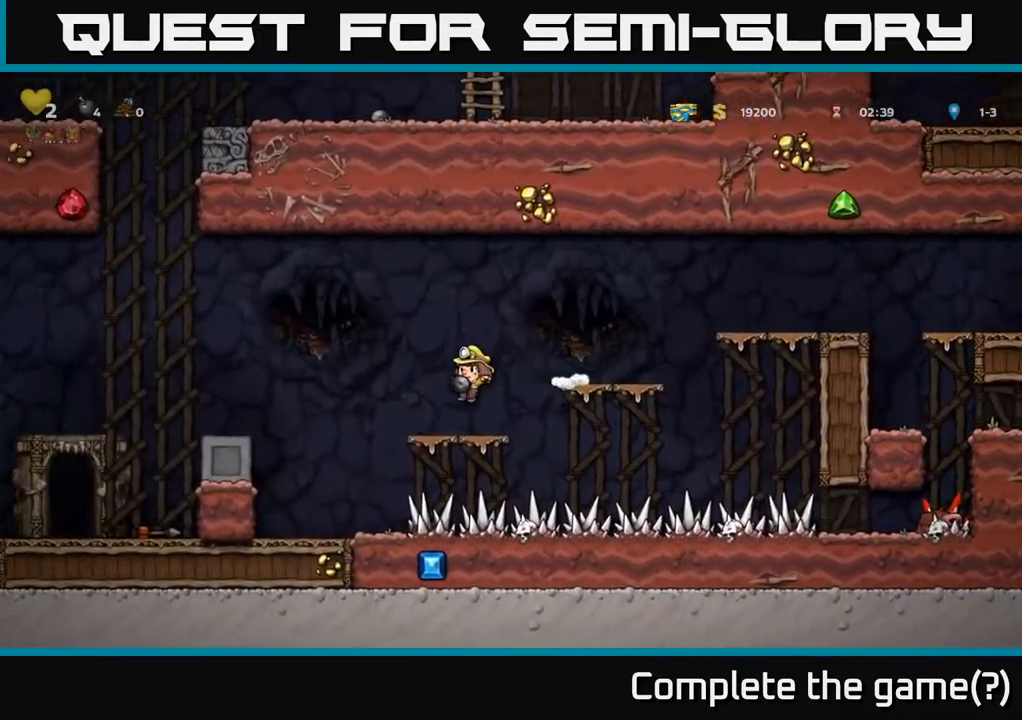
{"buttons": ["DPAD_LEFT"], "left_stick": "center", "right_stick": "center", "events": [[150, "A", "down"], [500, "A", "up"]]}
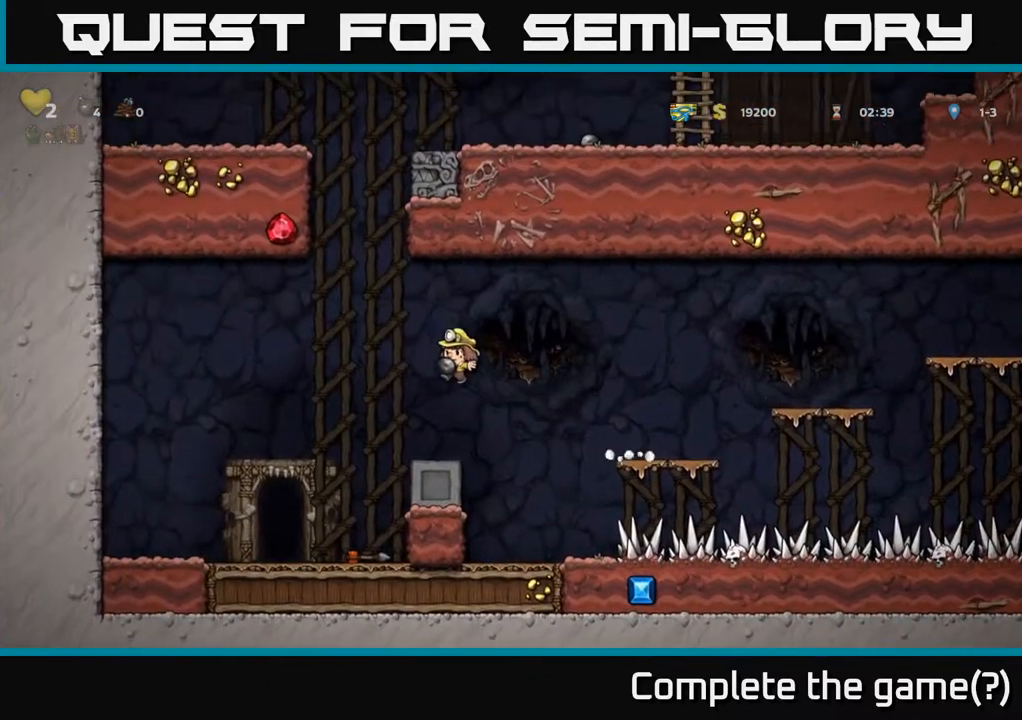
{"buttons": ["DPAD_DOWN"], "left_stick": "center", "right_stick": "center", "events": [[150, "DPAD_LEFT", "up"], [433, "DPAD_DOWN", "down"]]}
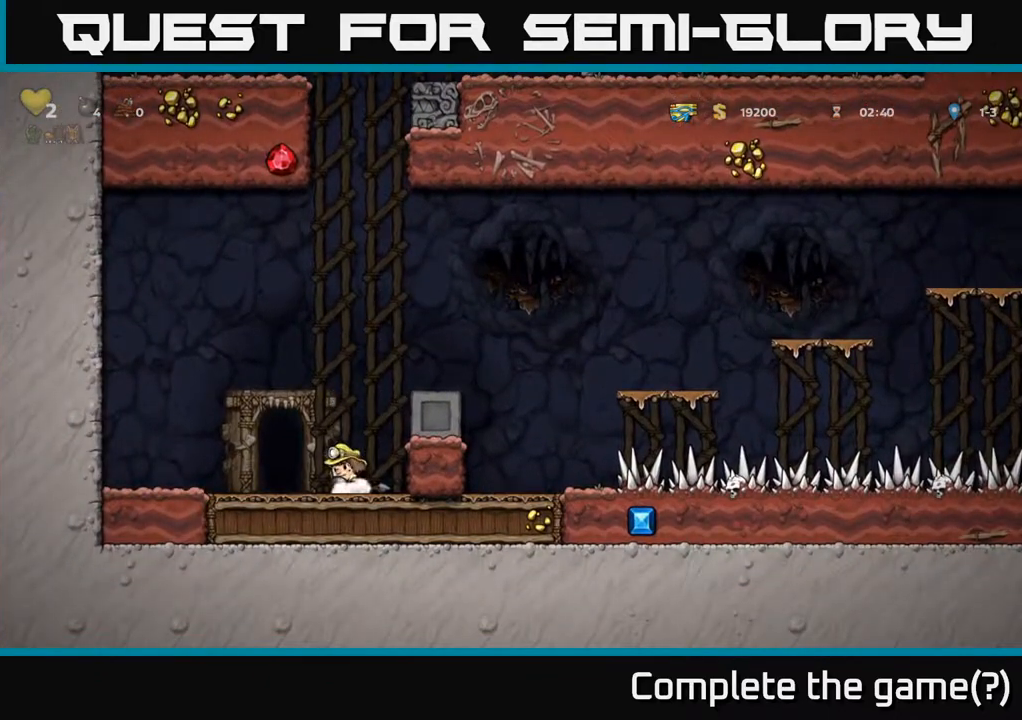
{"buttons": ["DPAD_LEFT"], "left_stick": "center", "right_stick": "center", "events": [[17, "X", "down"], [117, "DPAD_DOWN", "up"], [117, "X", "up"], [150, "DPAD_RIGHT", "down"], [200, "DPAD_DOWN", "down"], [217, "DPAD_RIGHT", "up"], [267, "X", "down"], [350, "X", "up"], [367, "DPAD_DOWN", "up"], [383, "DPAD_LEFT", "down"]]}
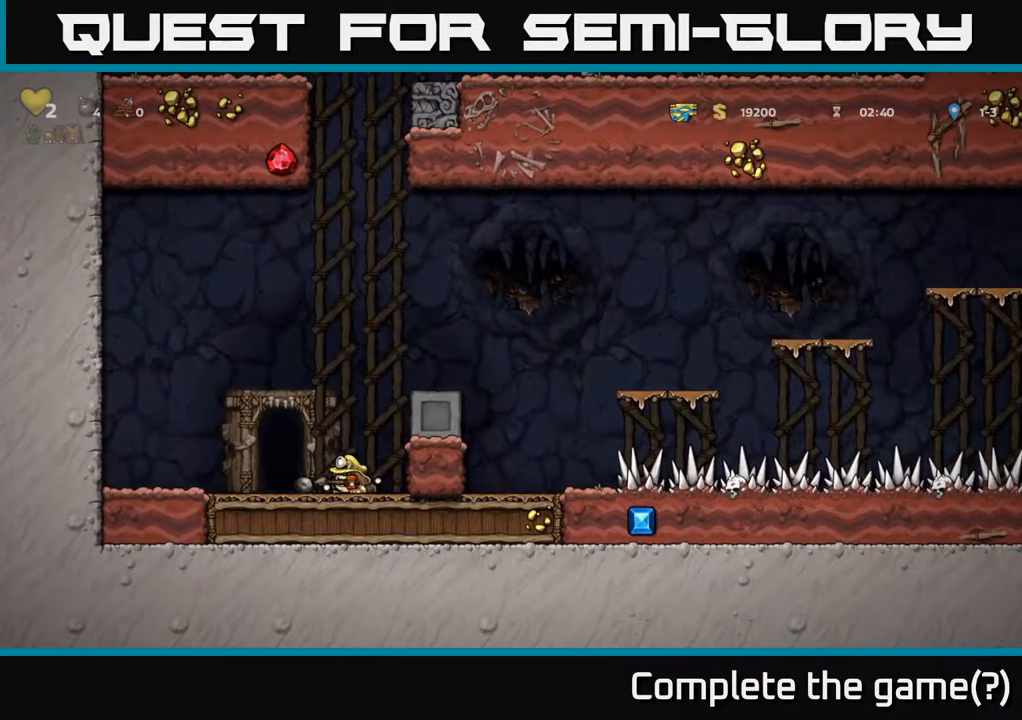
{"buttons": [], "left_stick": "center", "right_stick": "center", "events": [[133, "DPAD_LEFT", "up"], [167, "L2", "down"], [250, "L2", "up"]]}
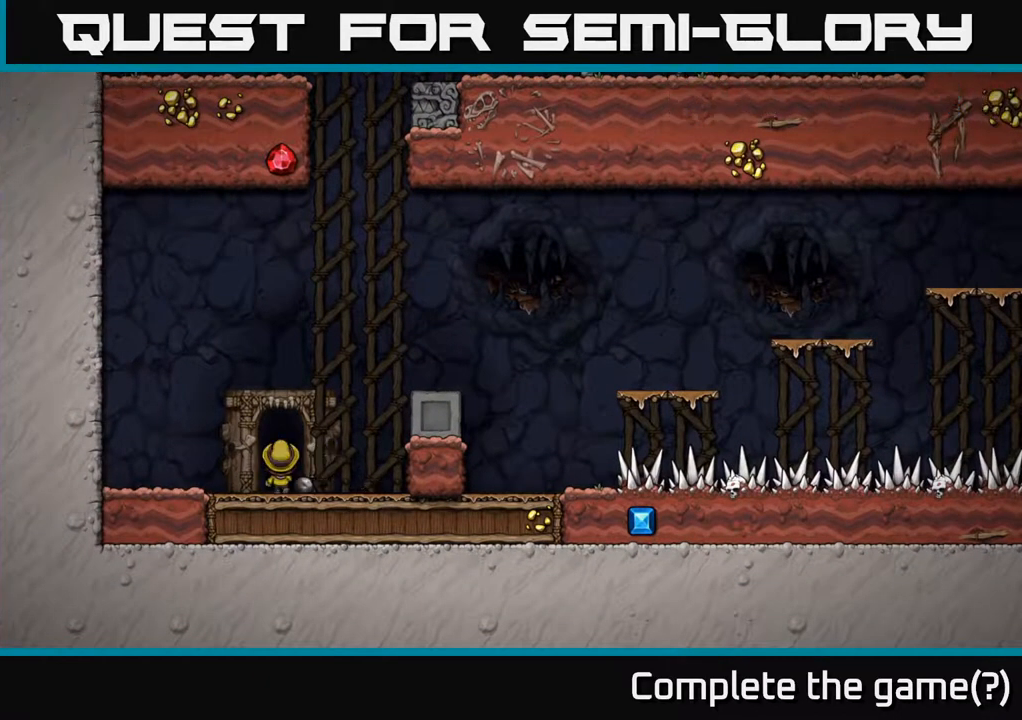
{"buttons": [], "left_stick": "center", "right_stick": "center", "events": []}
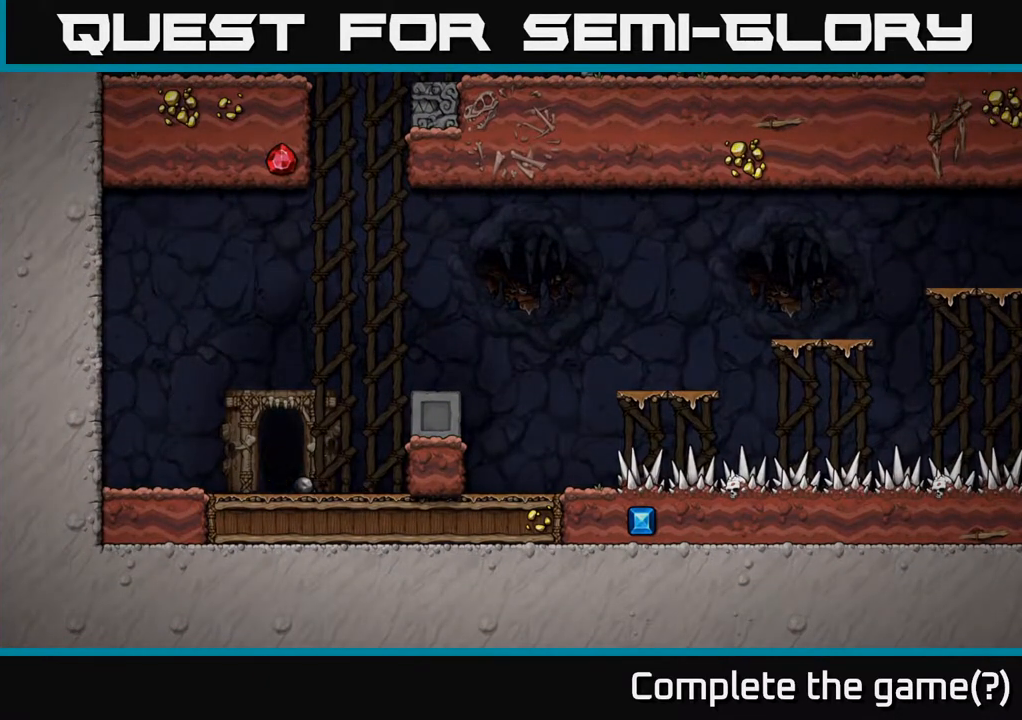
{"buttons": [], "left_stick": "center", "right_stick": "center", "events": []}
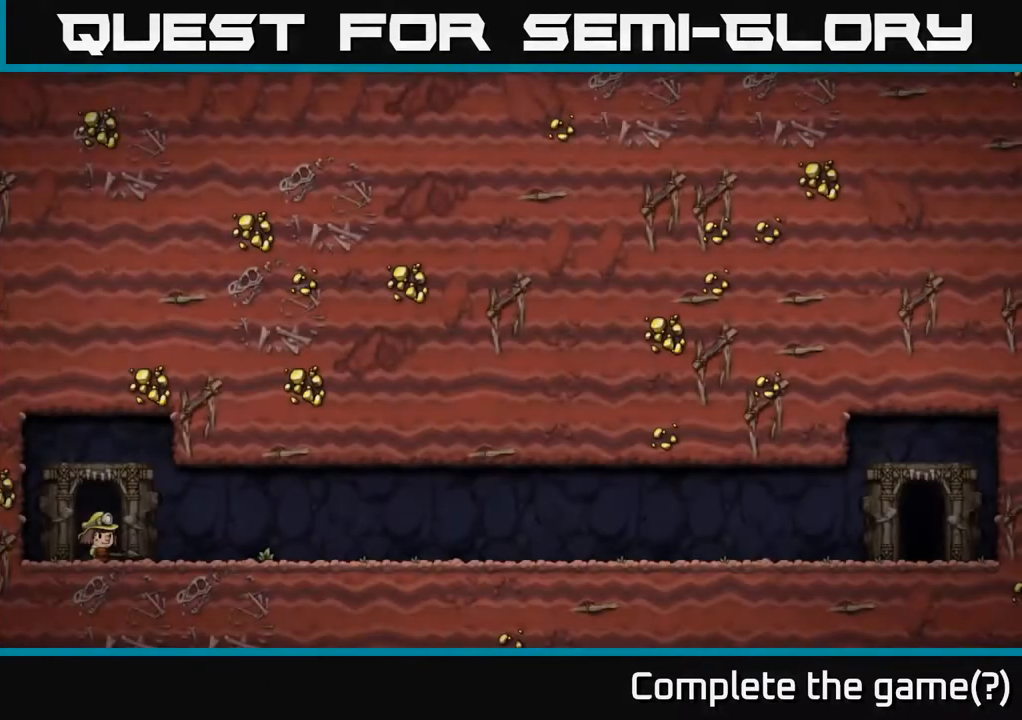
{"buttons": ["A"], "left_stick": "center", "right_stick": "center", "events": [[350, "A", "down"]]}
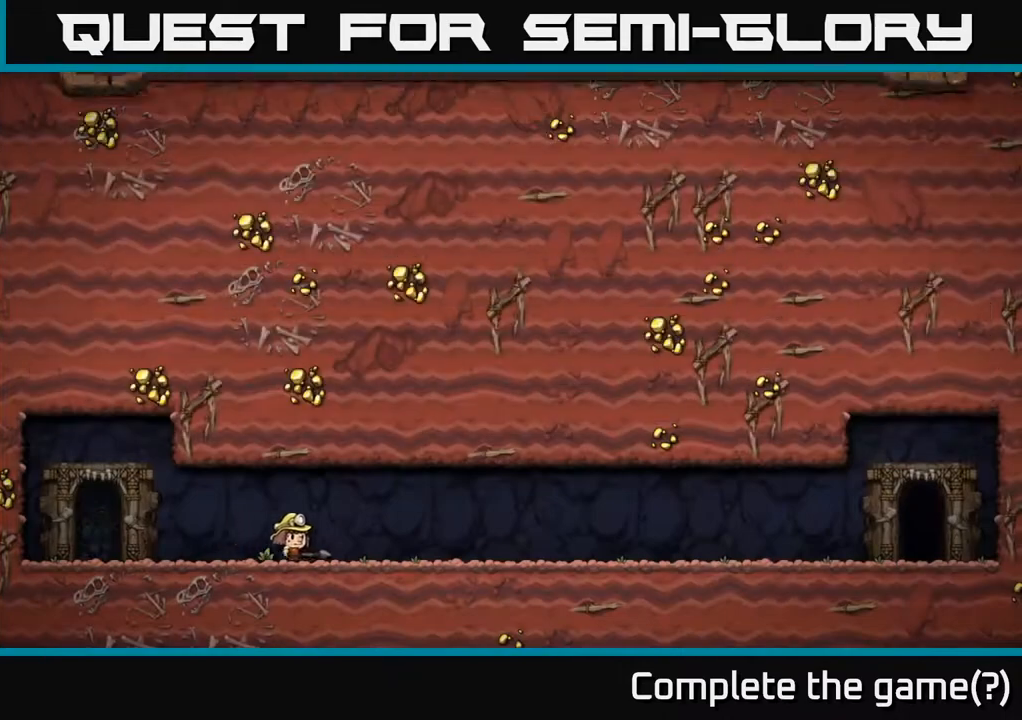
{"buttons": [], "left_stick": "center", "right_stick": "center", "events": [[150, "A", "up"]]}
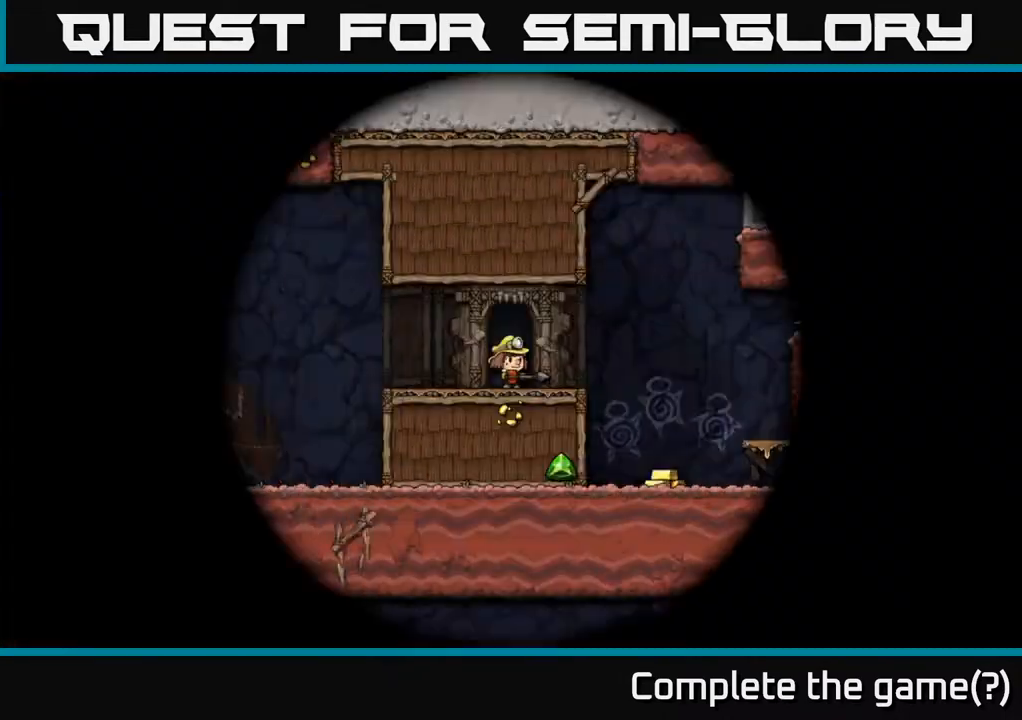
{"buttons": [], "left_stick": "center", "right_stick": "center", "events": []}
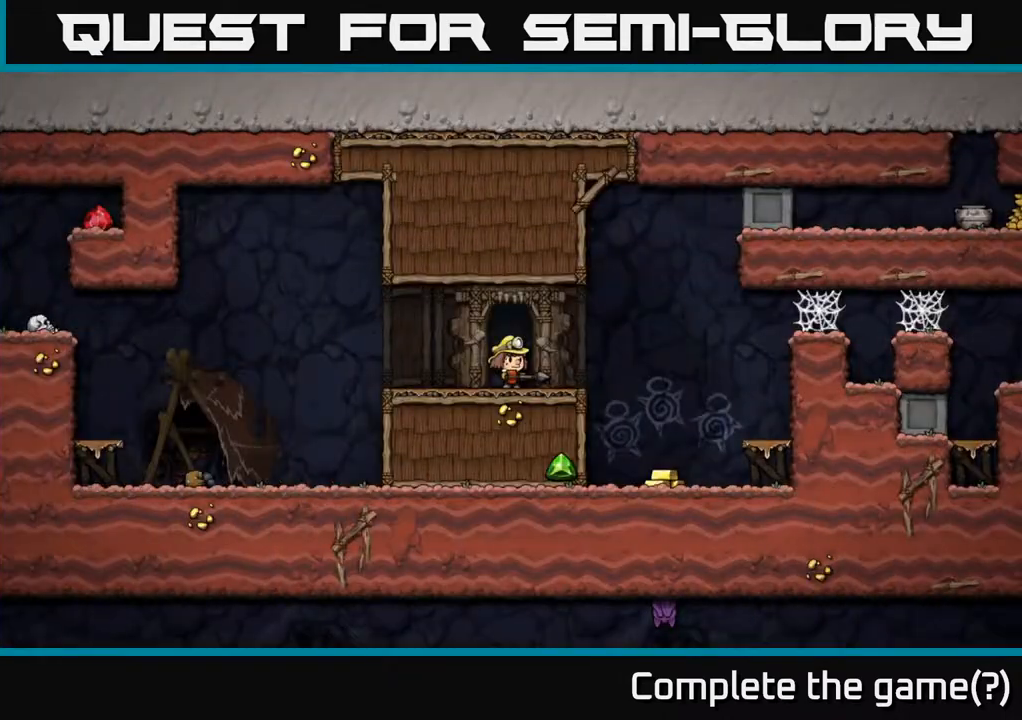
{"buttons": ["DPAD_RIGHT"], "left_stick": "center", "right_stick": "center", "events": [[150, "DPAD_RIGHT", "down"]]}
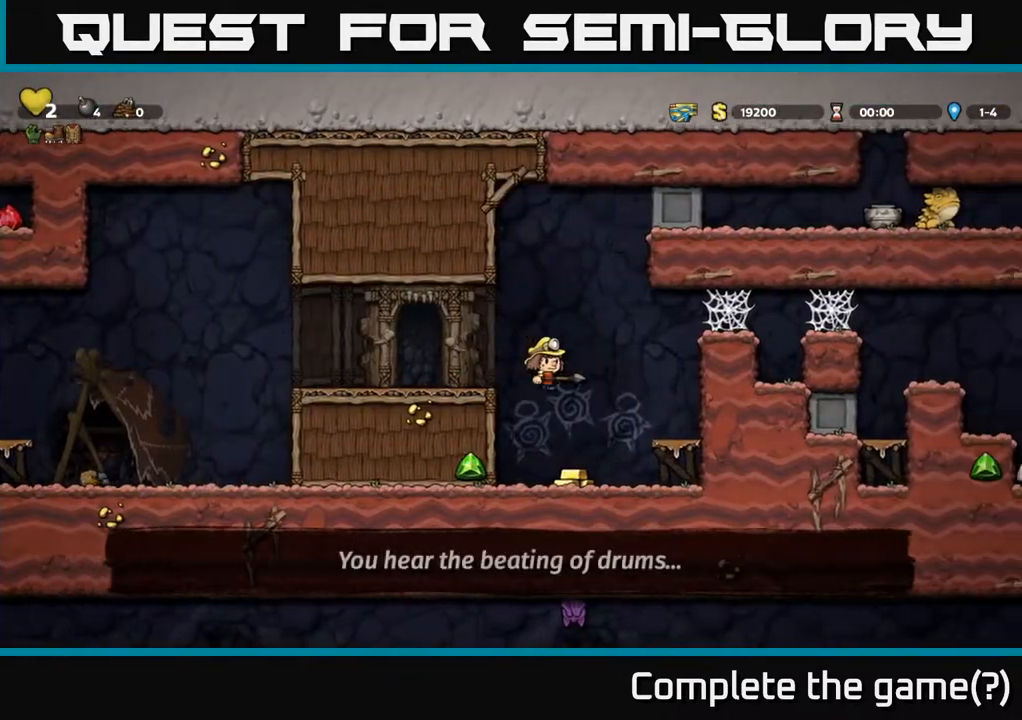
{"buttons": ["A", "DPAD_RIGHT"], "left_stick": "center", "right_stick": "center", "events": [[50, "DPAD_RIGHT", "up"], [83, "DPAD_LEFT", "down"], [283, "DPAD_LEFT", "up"], [317, "DPAD_RIGHT", "down"], [400, "A", "down"]]}
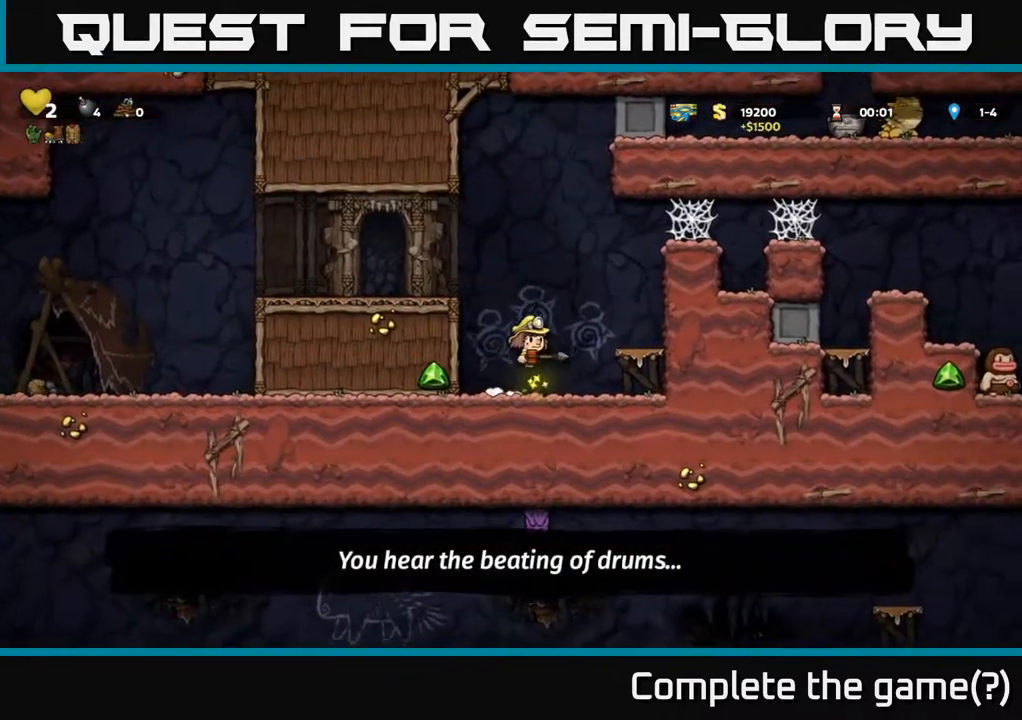
{"buttons": ["A", "DPAD_RIGHT"], "left_stick": "center", "right_stick": "center", "events": [[83, "A", "up"], [333, "A", "down"]]}
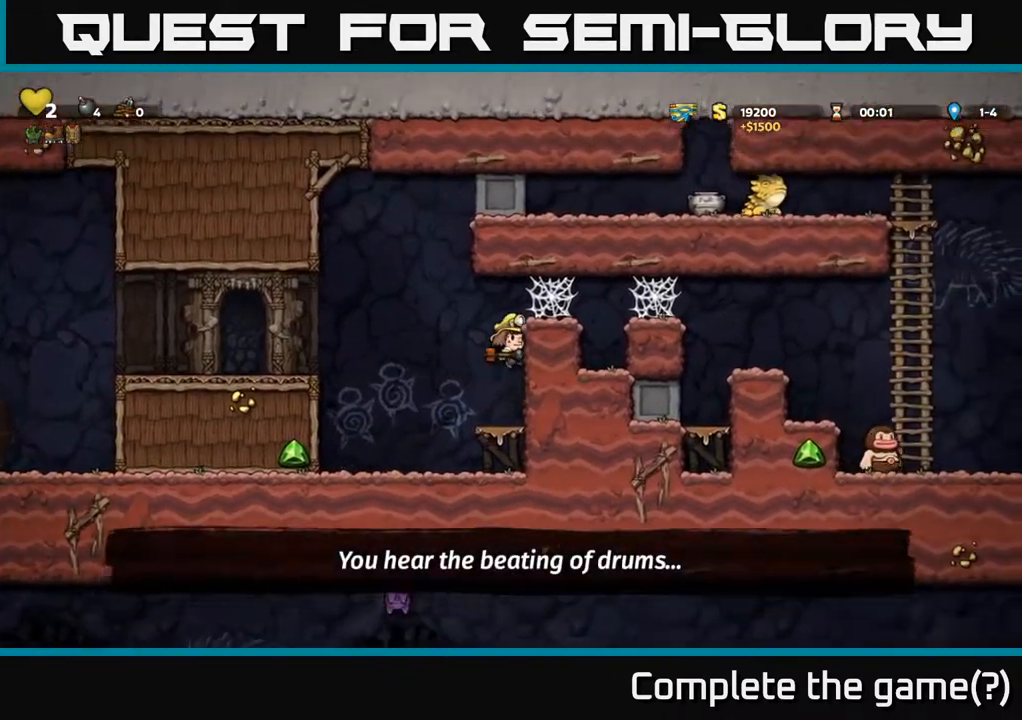
{"buttons": ["A", "DPAD_RIGHT"], "left_stick": "center", "right_stick": "center", "events": [[17, "A", "up"], [167, "A", "down"], [283, "A", "up"], [350, "A", "down"], [417, "A", "up"], [500, "A", "down"]]}
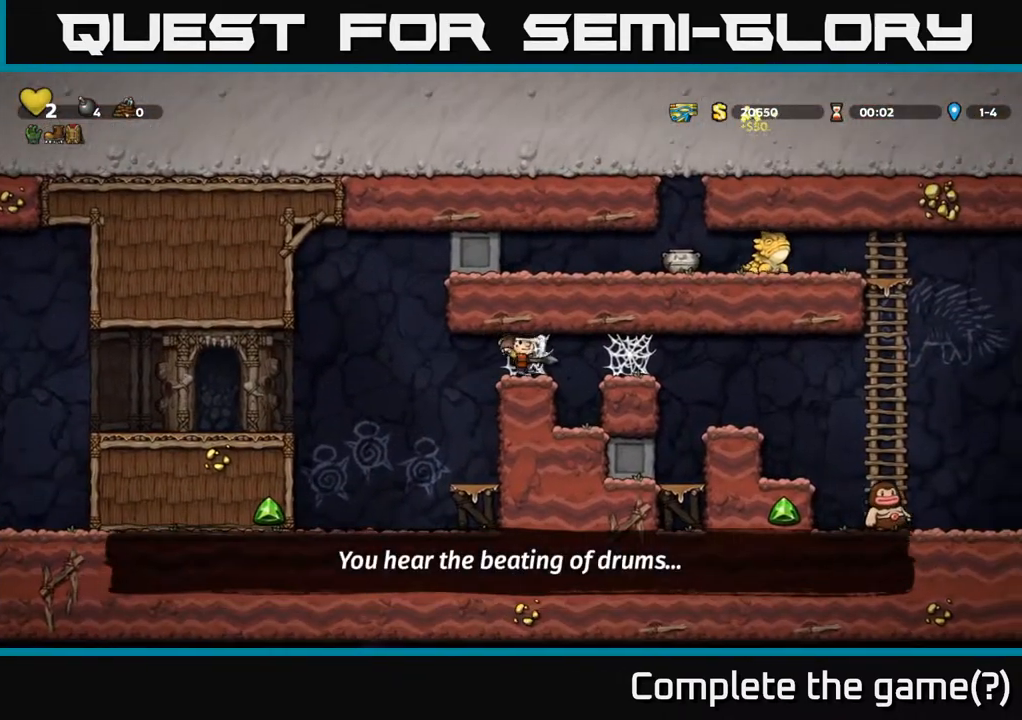
{"buttons": ["DPAD_RIGHT"], "left_stick": "center", "right_stick": "center", "events": [[50, "A", "up"], [133, "A", "down"], [183, "A", "up"], [283, "A", "down"], [333, "A", "up"], [417, "A", "down"], [500, "A", "up"]]}
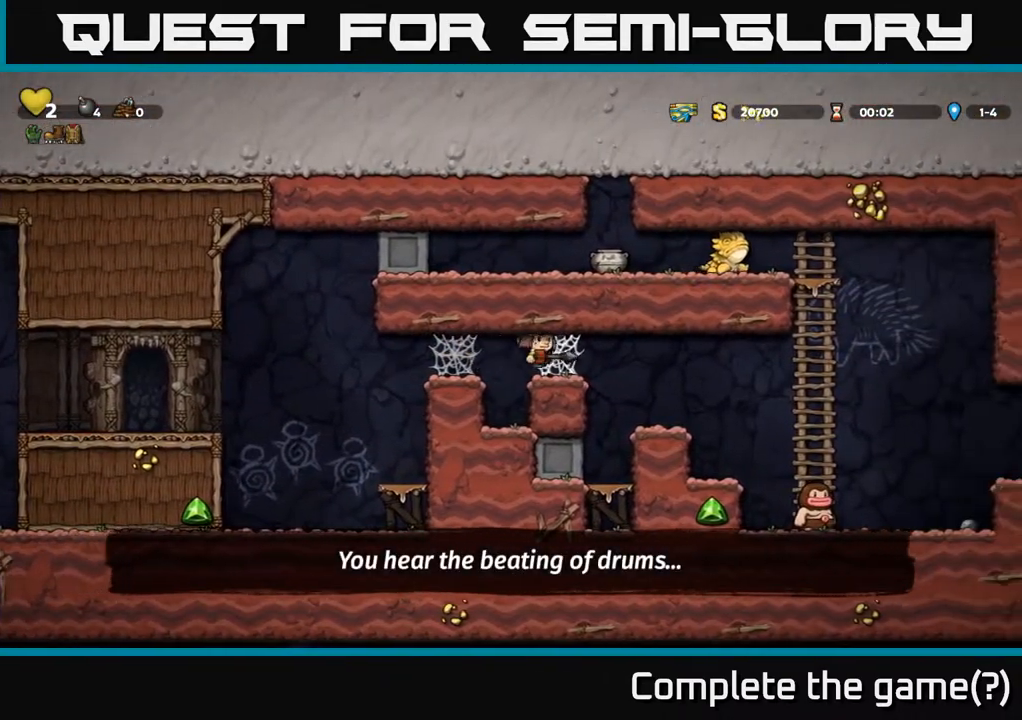
{"buttons": ["A", "DPAD_RIGHT"], "left_stick": "center", "right_stick": "center", "events": [[450, "A", "down"]]}
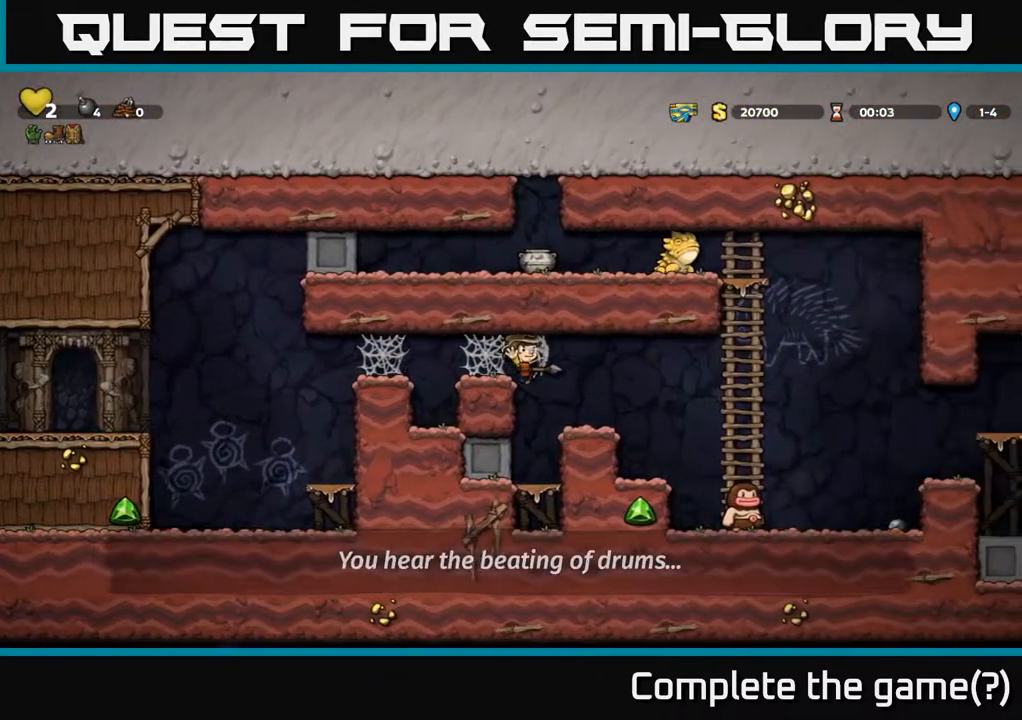
{"buttons": ["DPAD_DOWN"], "left_stick": "center", "right_stick": "center", "events": [[50, "A", "up"], [117, "DPAD_RIGHT", "up"], [433, "A", "down"], [483, "DPAD_DOWN", "down"], [500, "A", "up"]]}
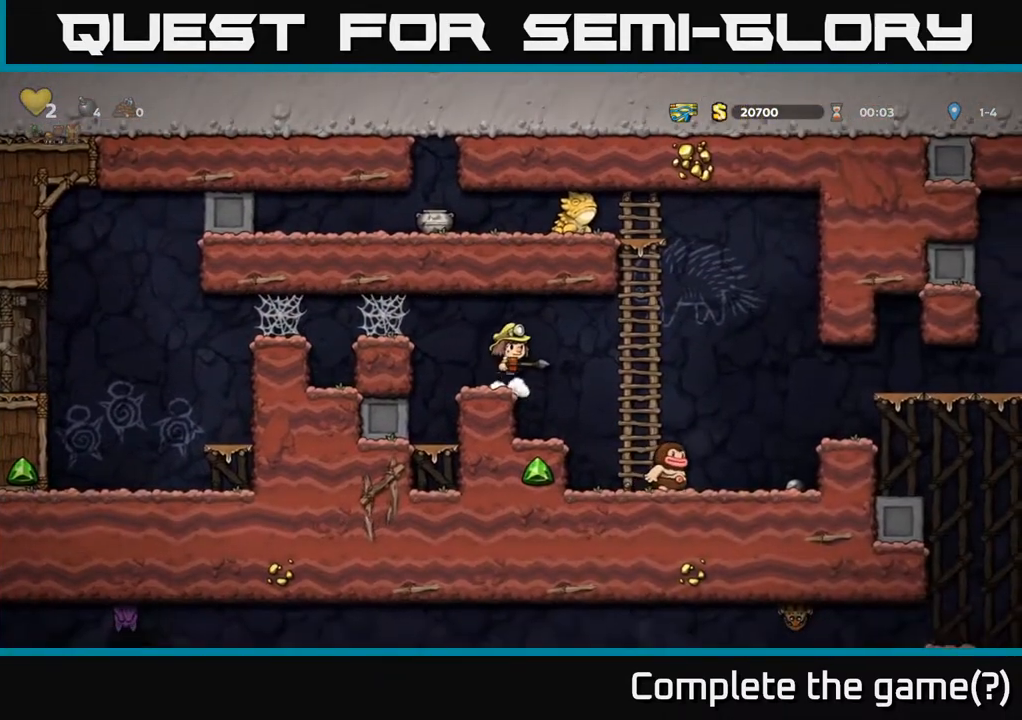
{"buttons": [], "left_stick": "center", "right_stick": "center", "events": [[183, "X", "down"], [267, "X", "up"], [333, "DPAD_DOWN", "up"]]}
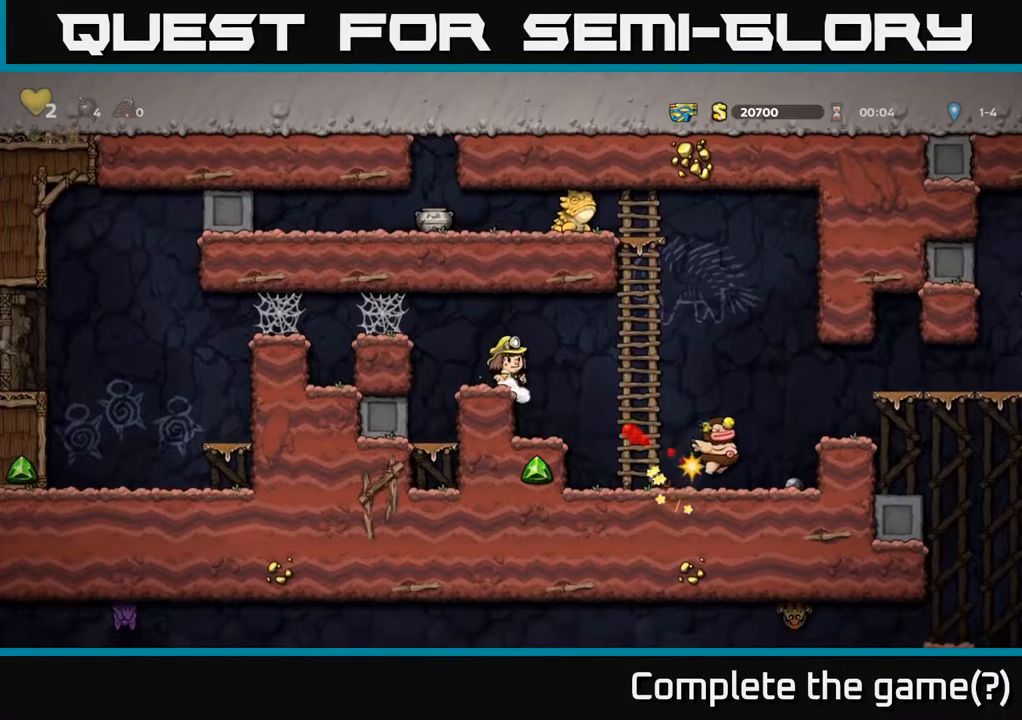
{"buttons": ["DPAD_RIGHT"], "left_stick": "center", "right_stick": "center", "events": [[50, "DPAD_RIGHT", "down"]]}
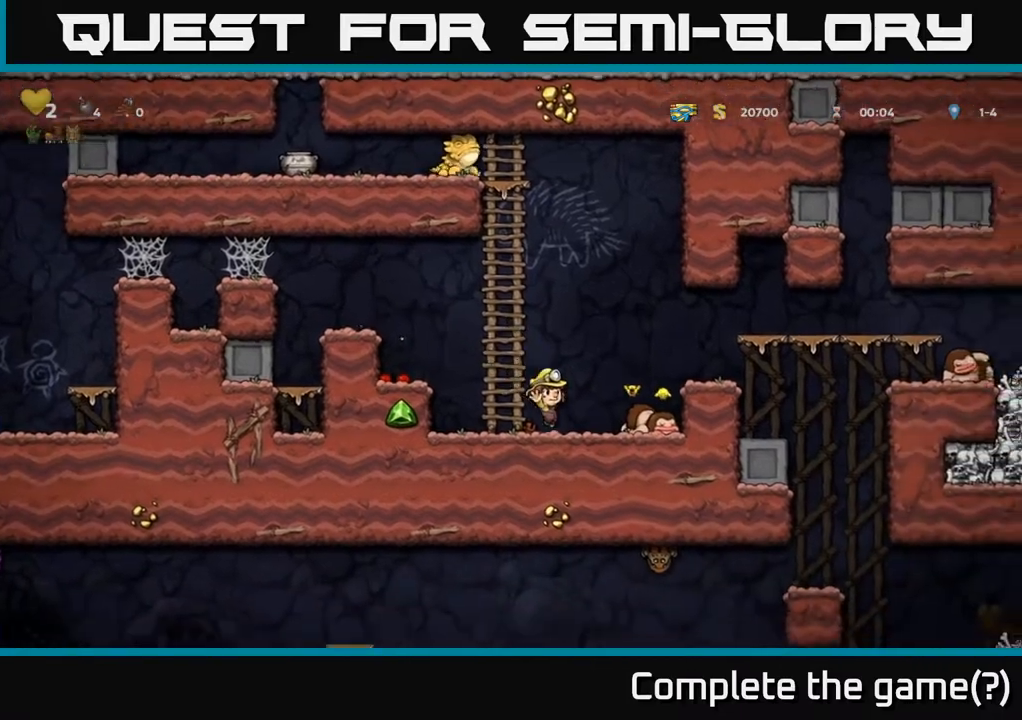
{"buttons": ["DPAD_RIGHT"], "left_stick": "center", "right_stick": "center", "events": [[150, "DPAD_DOWN", "down"], [167, "DPAD_RIGHT", "up"], [217, "X", "down"], [317, "DPAD_DOWN", "up"], [317, "X", "up"], [450, "DPAD_RIGHT", "down"]]}
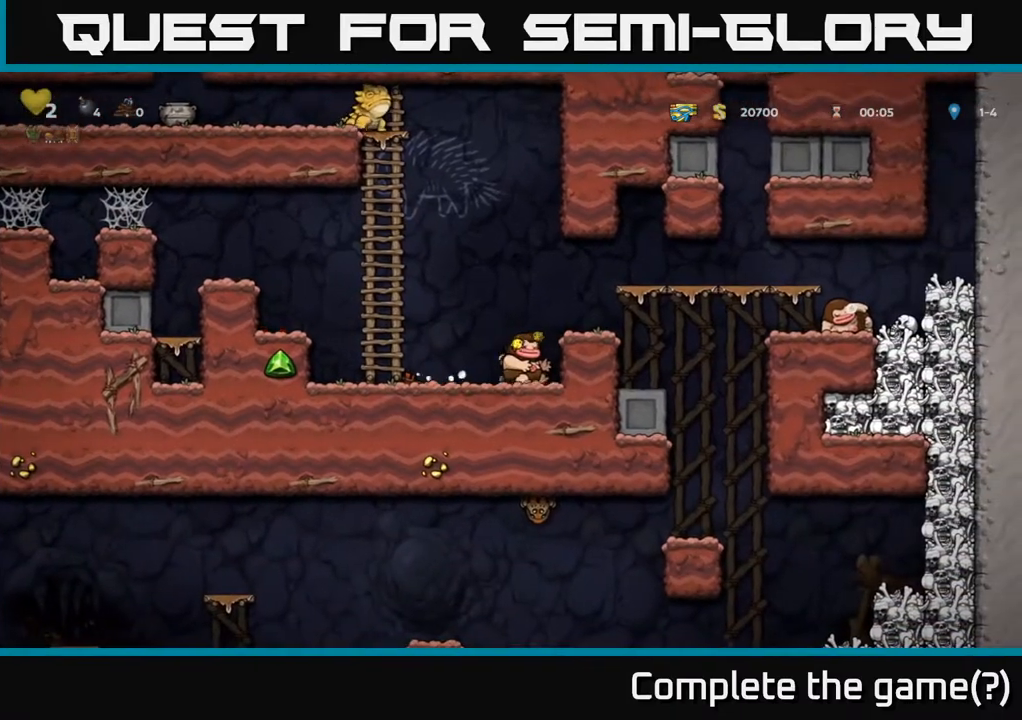
{"buttons": [], "left_stick": "center", "right_stick": "center", "events": [[50, "DPAD_RIGHT", "up"], [200, "A", "down"], [367, "A", "up"], [367, "DPAD_RIGHT", "down"], [483, "DPAD_RIGHT", "up"]]}
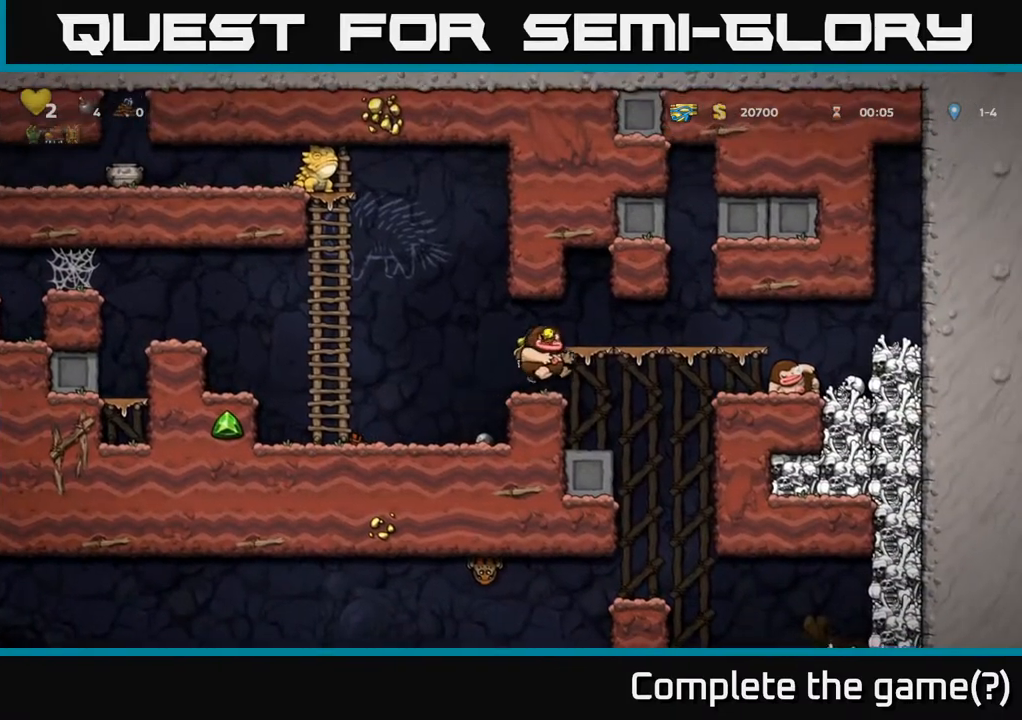
{"buttons": [], "left_stick": "center", "right_stick": "center", "events": [[67, "X", "down"], [133, "X", "up"], [167, "DPAD_LEFT", "down"], [367, "DPAD_LEFT", "up"]]}
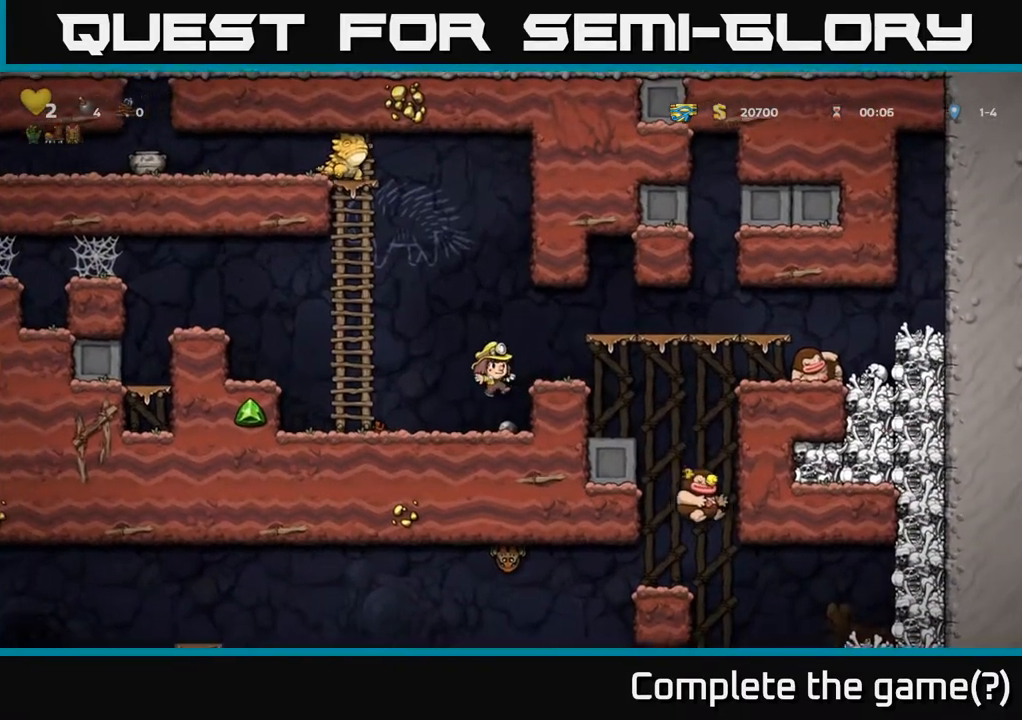
{"buttons": ["X", "DPAD_DOWN"], "left_stick": "center", "right_stick": "center", "events": [[133, "DPAD_RIGHT", "down"], [233, "DPAD_RIGHT", "up"], [367, "DPAD_DOWN", "down"], [400, "X", "down"]]}
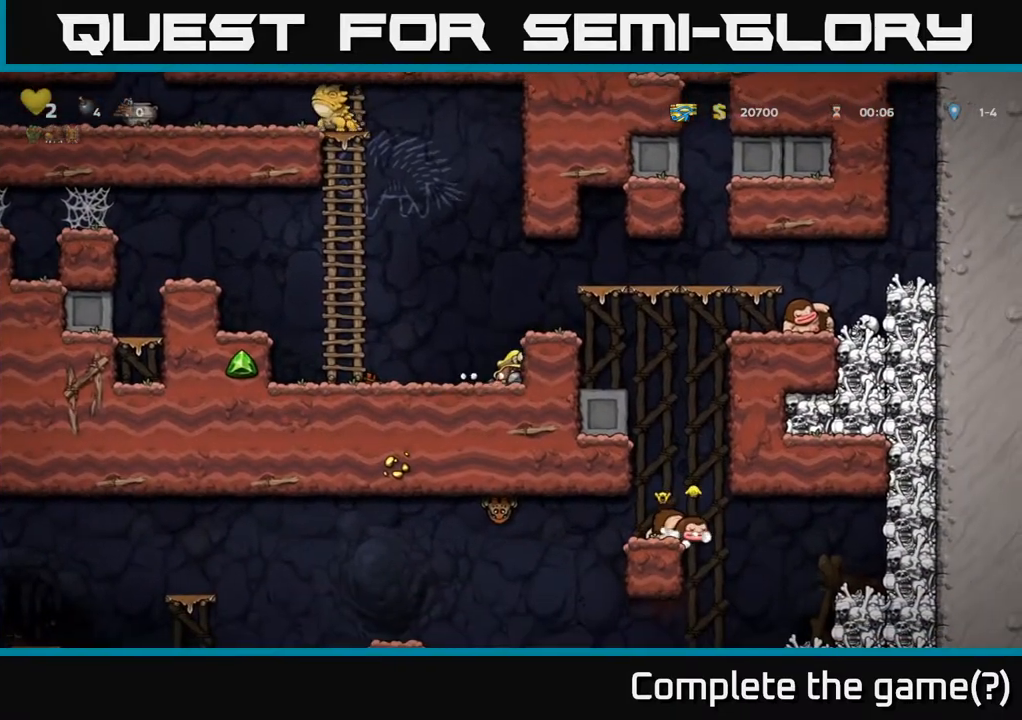
{"buttons": [], "left_stick": "center", "right_stick": "center", "events": [[33, "X", "up"], [83, "DPAD_DOWN", "up"], [167, "A", "down"], [250, "DPAD_RIGHT", "down"], [283, "A", "up"], [367, "DPAD_RIGHT", "up"]]}
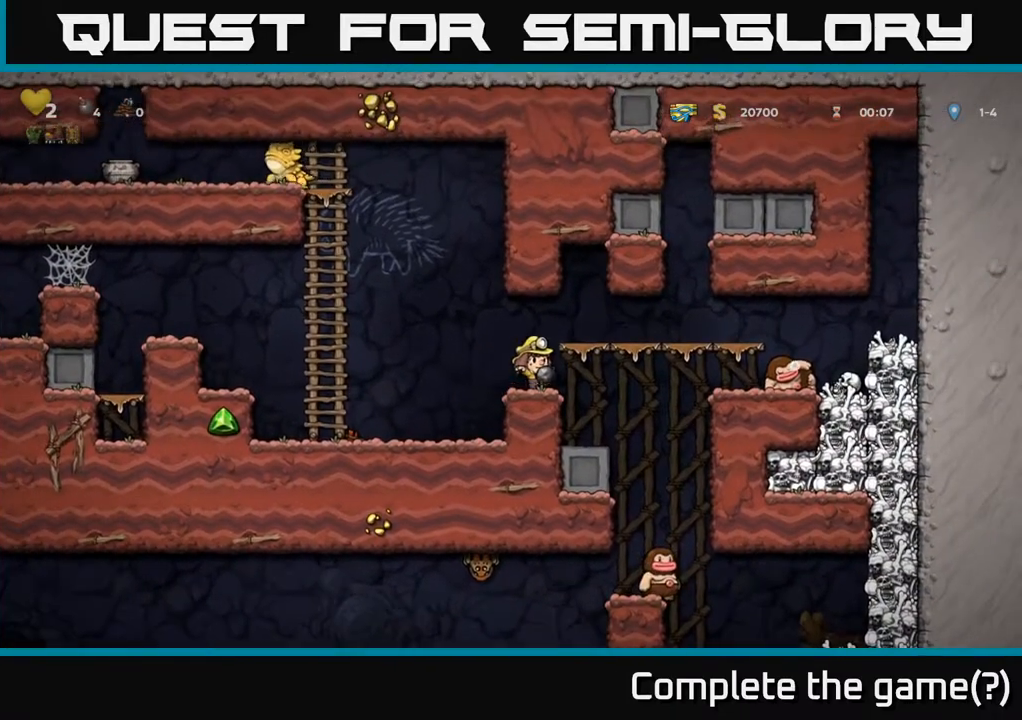
{"buttons": [], "left_stick": "center", "right_stick": "center", "events": [[83, "DPAD_DOWN", "down"], [133, "X", "down"], [200, "X", "up"], [350, "DPAD_DOWN", "up"]]}
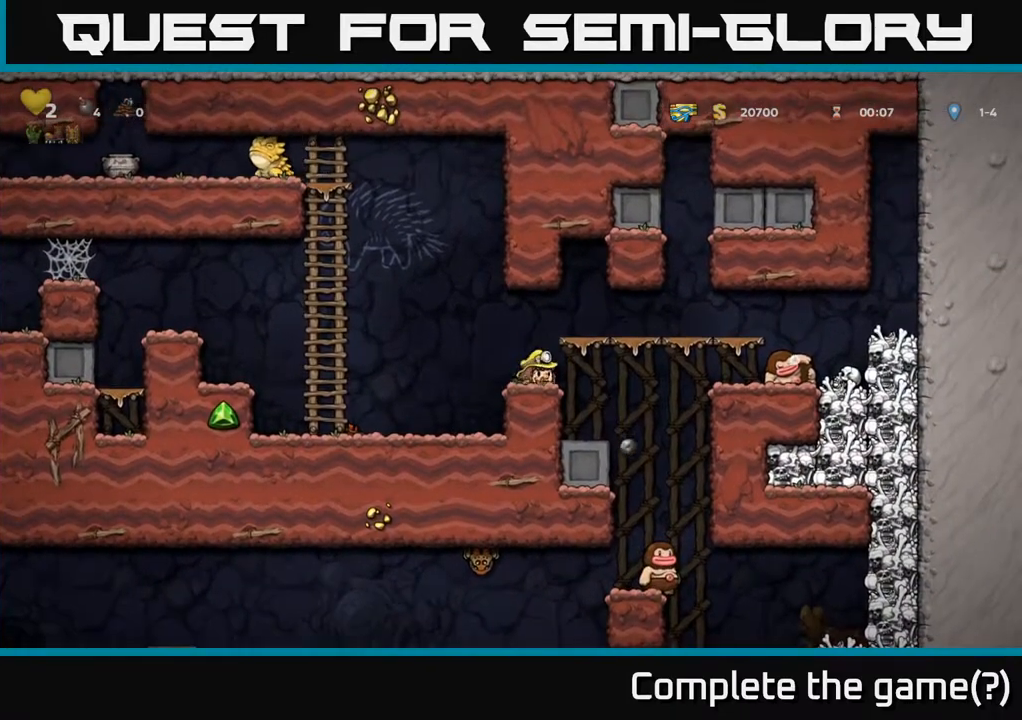
{"buttons": [], "left_stick": "center", "right_stick": "center", "events": []}
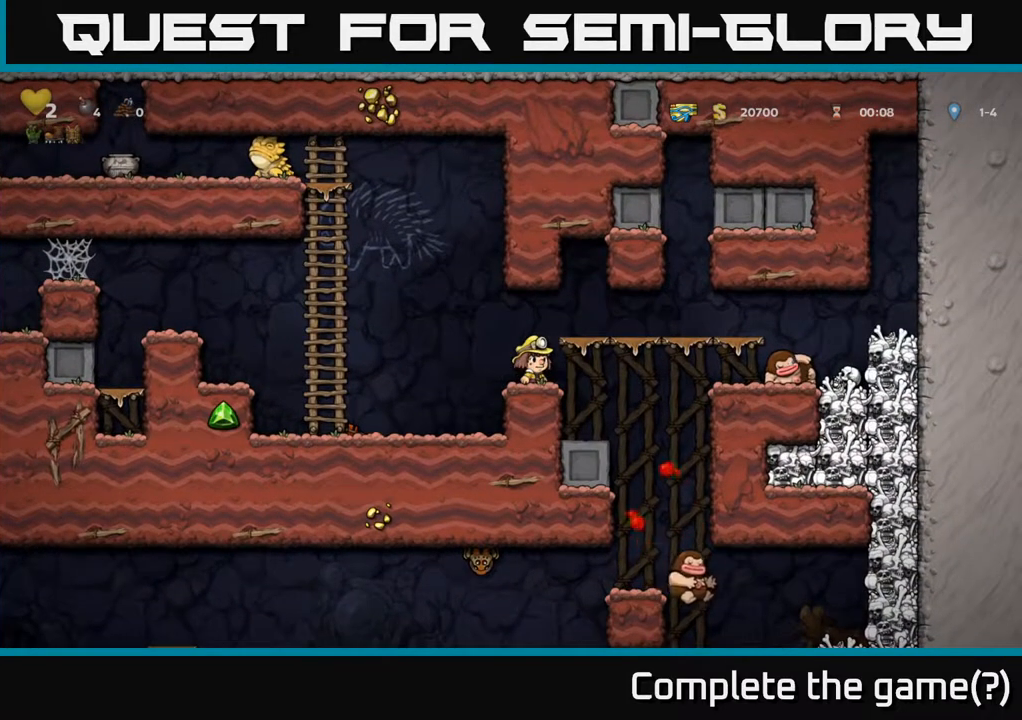
{"buttons": [], "left_stick": "center", "right_stick": "center", "events": [[83, "DPAD_RIGHT", "down"], [150, "DPAD_RIGHT", "up"]]}